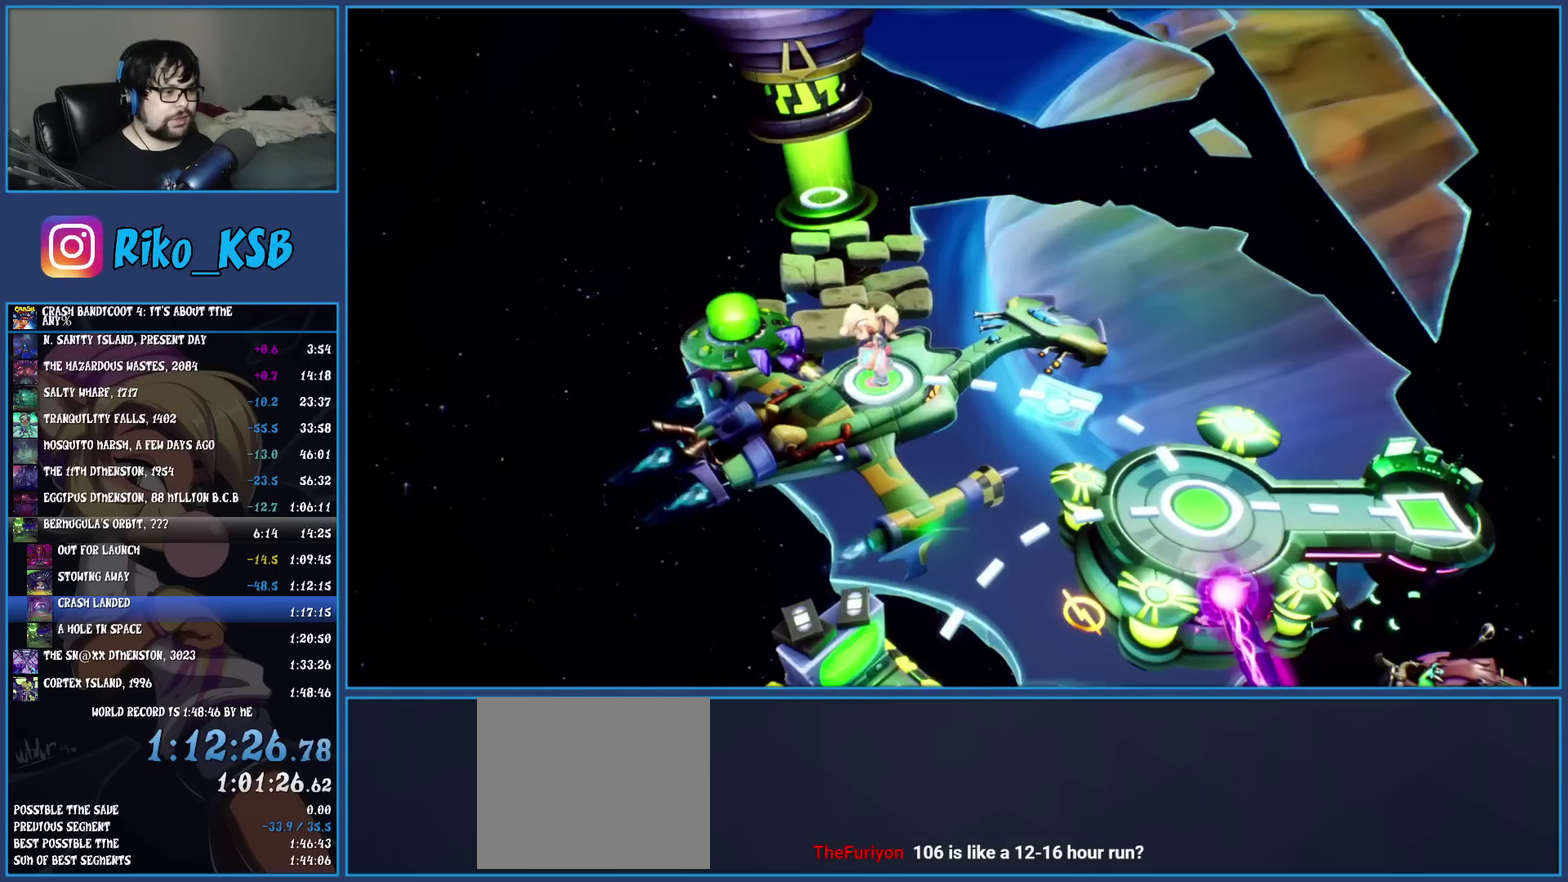
Gameplay with a controller (PlayStation layout); each line is a JSON object with the inputs held at the frame after it. "events" lists button and stick changes between this image and that frame as [ms after this image, input, new state], when the widget could be followed in between. Not read: R3 right_stick.
{"buttons": ["TRIANGLE"], "left_stick": "center", "events": [[433, "TRIANGLE", "down"]]}
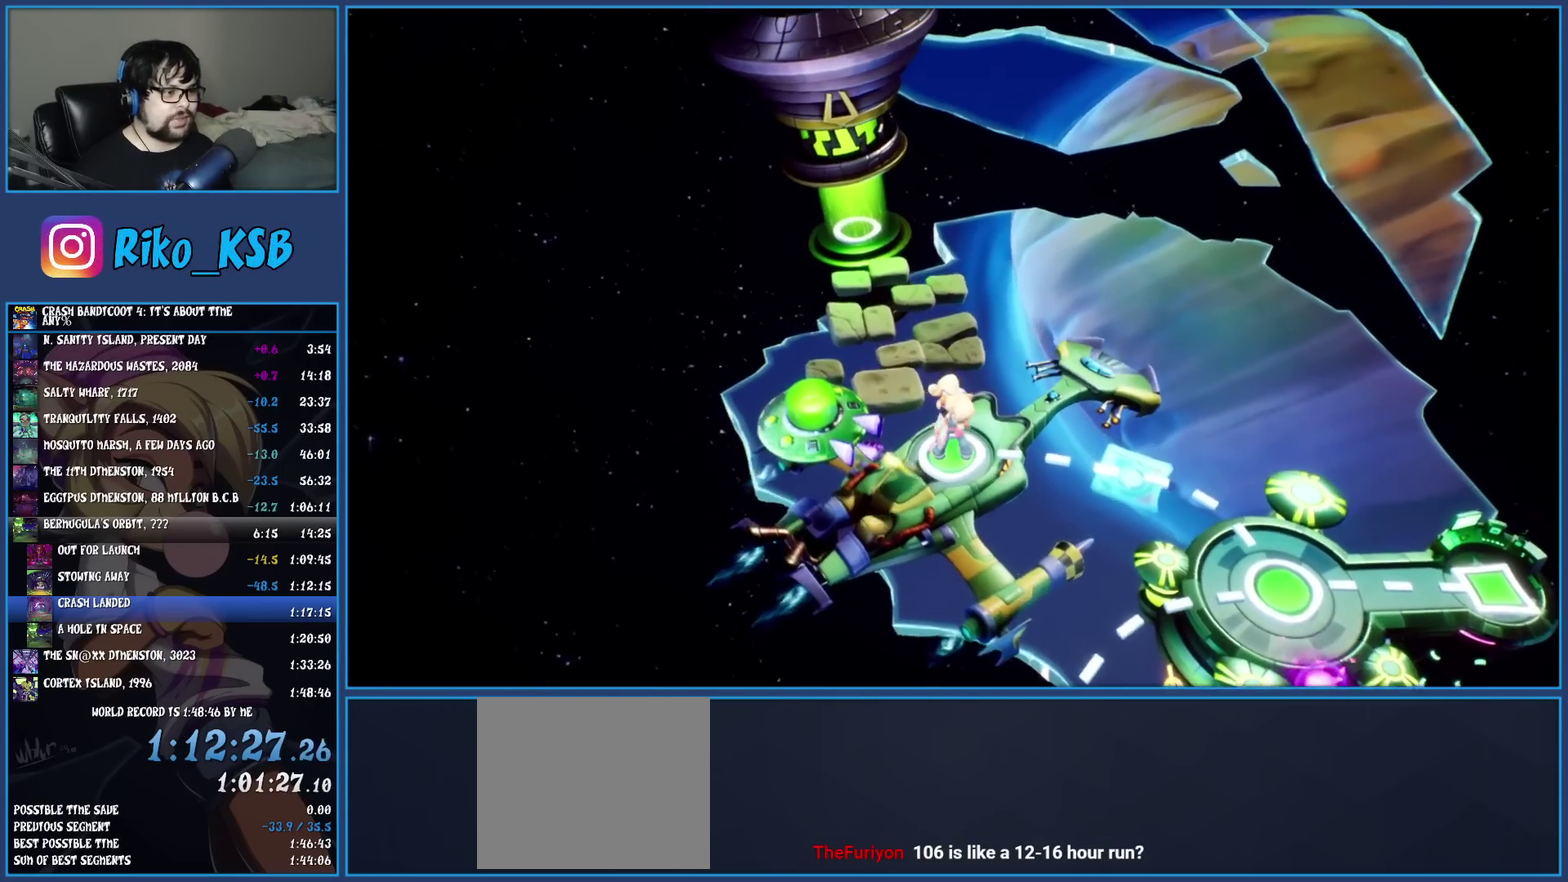
{"buttons": [], "left_stick": "center", "events": [[67, "TRIANGLE", "up"], [117, "TRIANGLE", "down"], [200, "TRIANGLE", "up"], [317, "TOUCHPAD", "down"], [383, "TOUCHPAD", "up"]]}
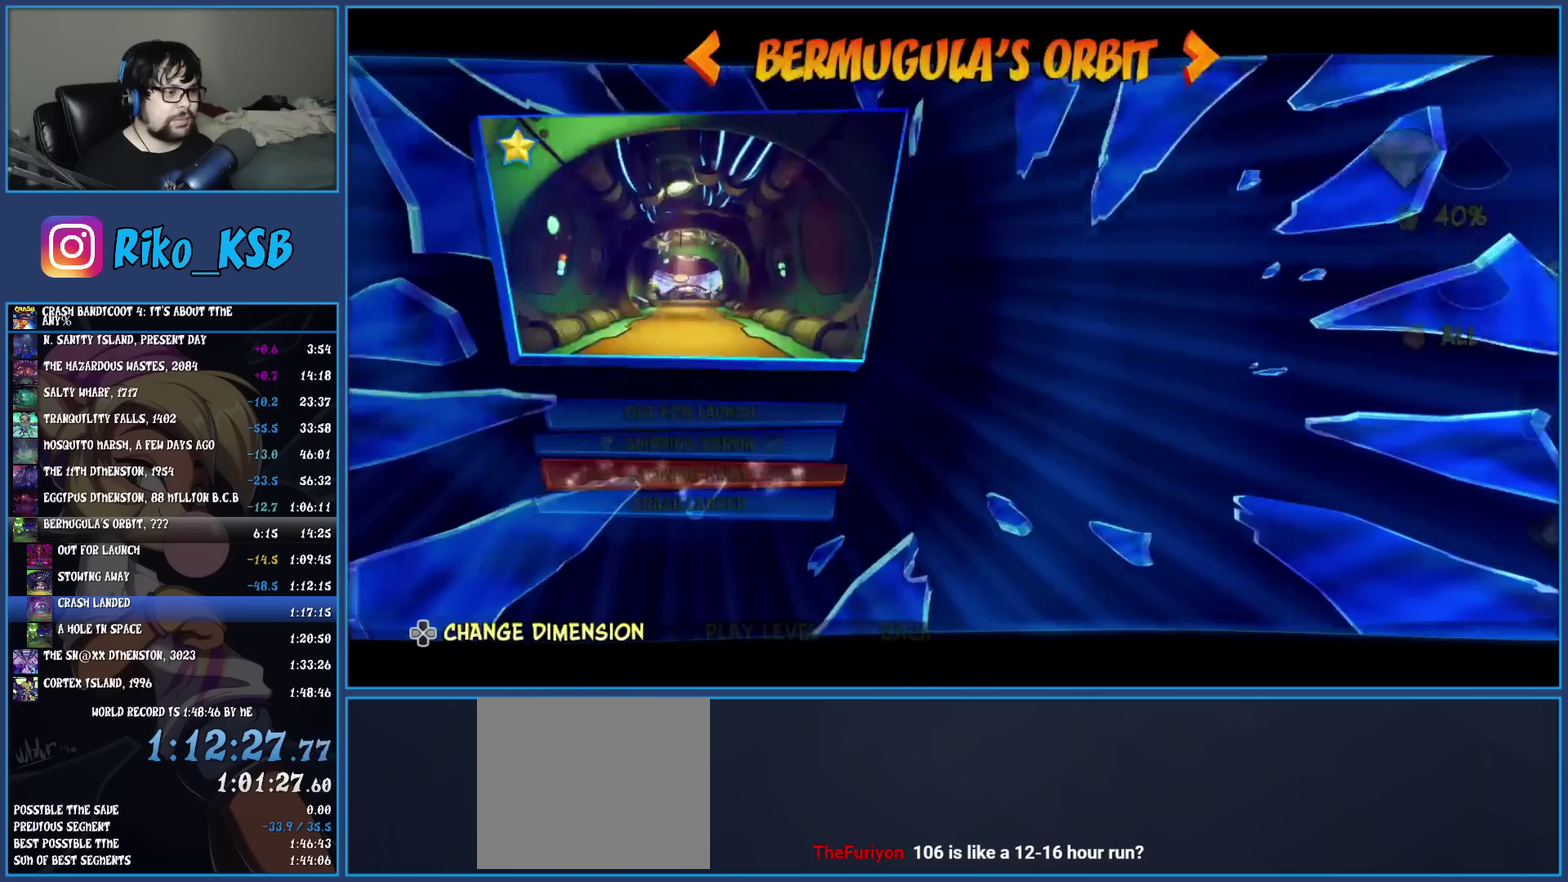
{"buttons": ["CROSS"], "left_stick": "center", "events": [[233, "DPAD_DOWN", "down"], [350, "DPAD_DOWN", "up"], [450, "CROSS", "down"]]}
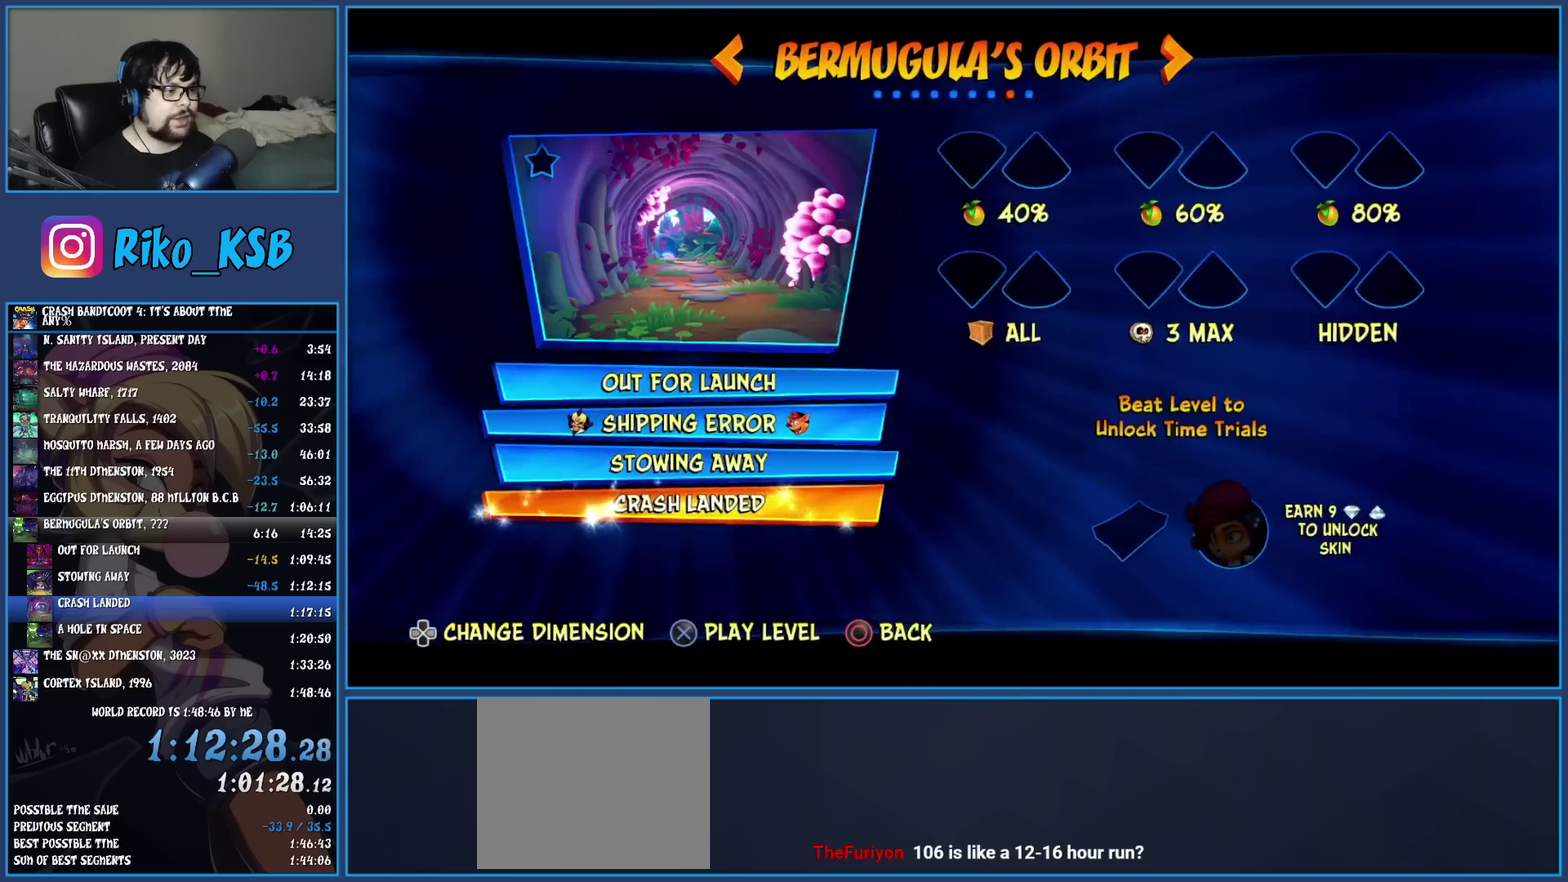
{"buttons": [], "left_stick": "center", "events": [[33, "CROSS", "up"], [133, "CROSS", "down"], [183, "CROSS", "up"], [250, "CROSS", "down"], [333, "CROSS", "up"]]}